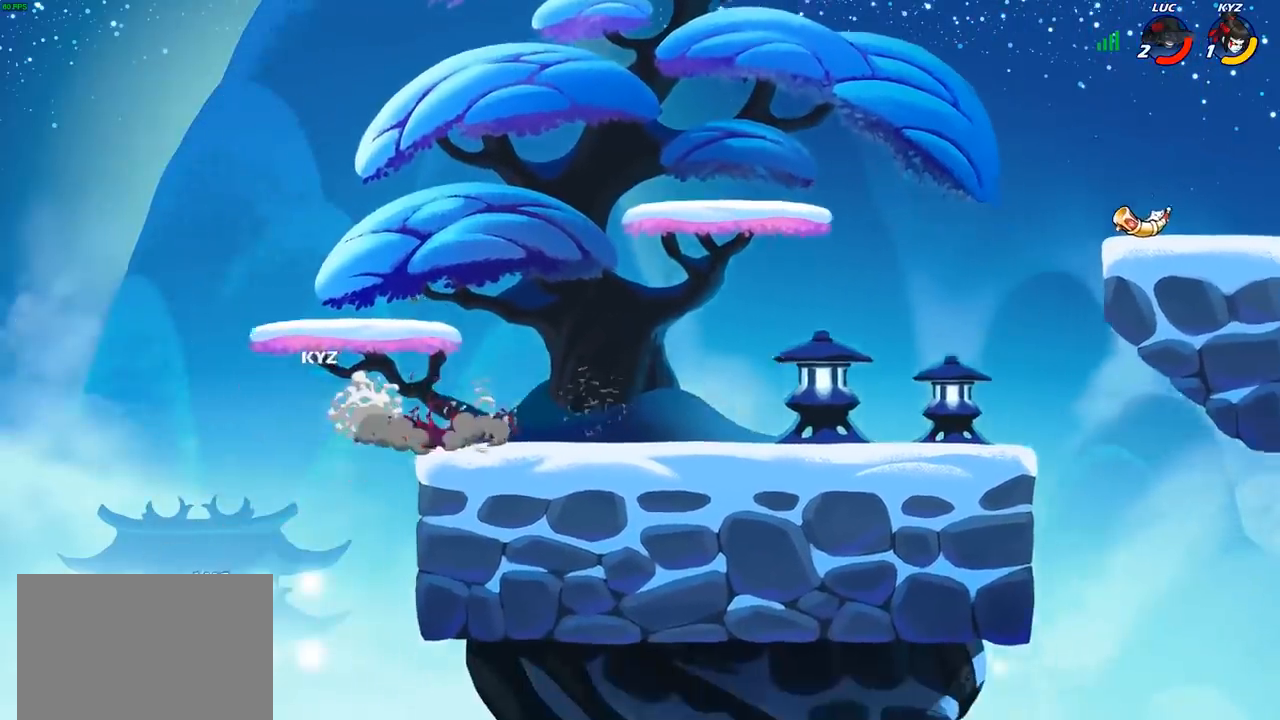
Gameplay with a controller (PlayStation layout); each line is a JSON object with the inputs held at the frame after it. "events" lists button and stick changes between this image and that frame as [ms after this image, input, new state], when the widget could be followed in between.
{"buttons": ["R2"], "left_stick": "center", "right_stick": "center", "events": [[33, "CROSS", "down"], [183, "CROSS", "up"], [317, "left_stick", "up-left"], [433, "left_stick", "center"], [500, "R2", "down"]]}
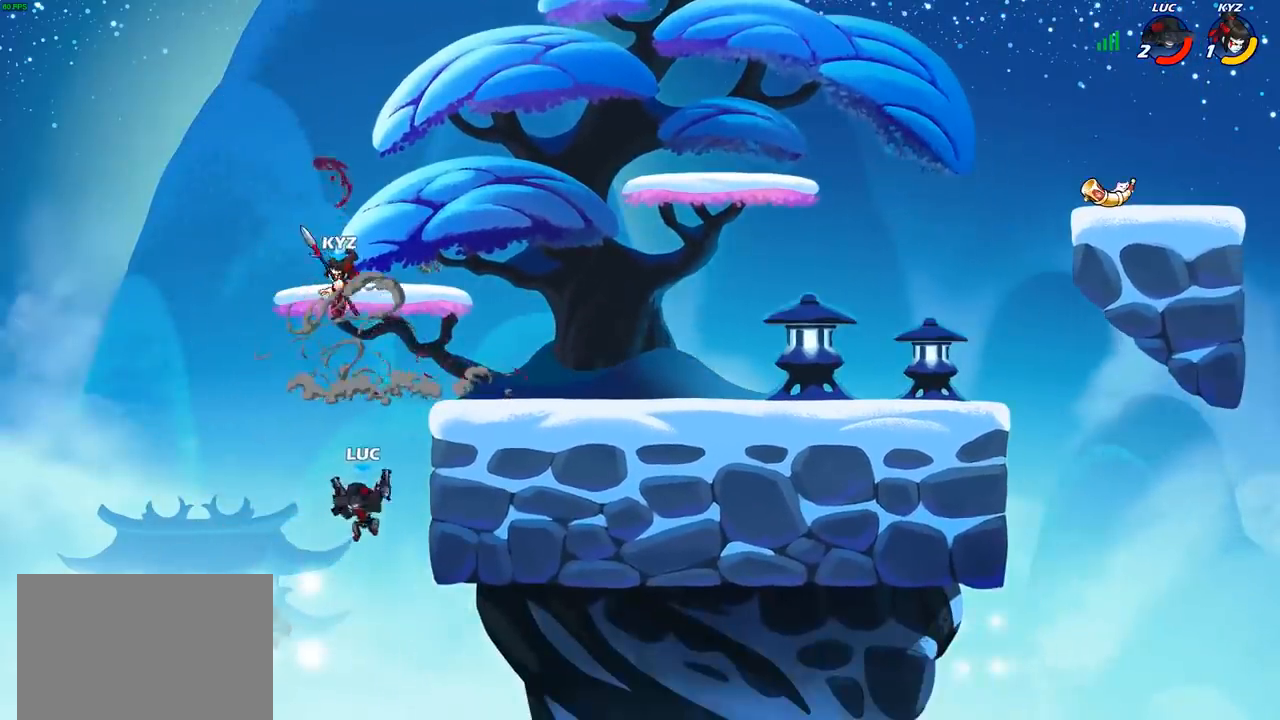
{"buttons": [], "left_stick": "center", "right_stick": "center", "events": [[33, "CIRCLE", "down"], [83, "R2", "up"], [117, "CIRCLE", "up"]]}
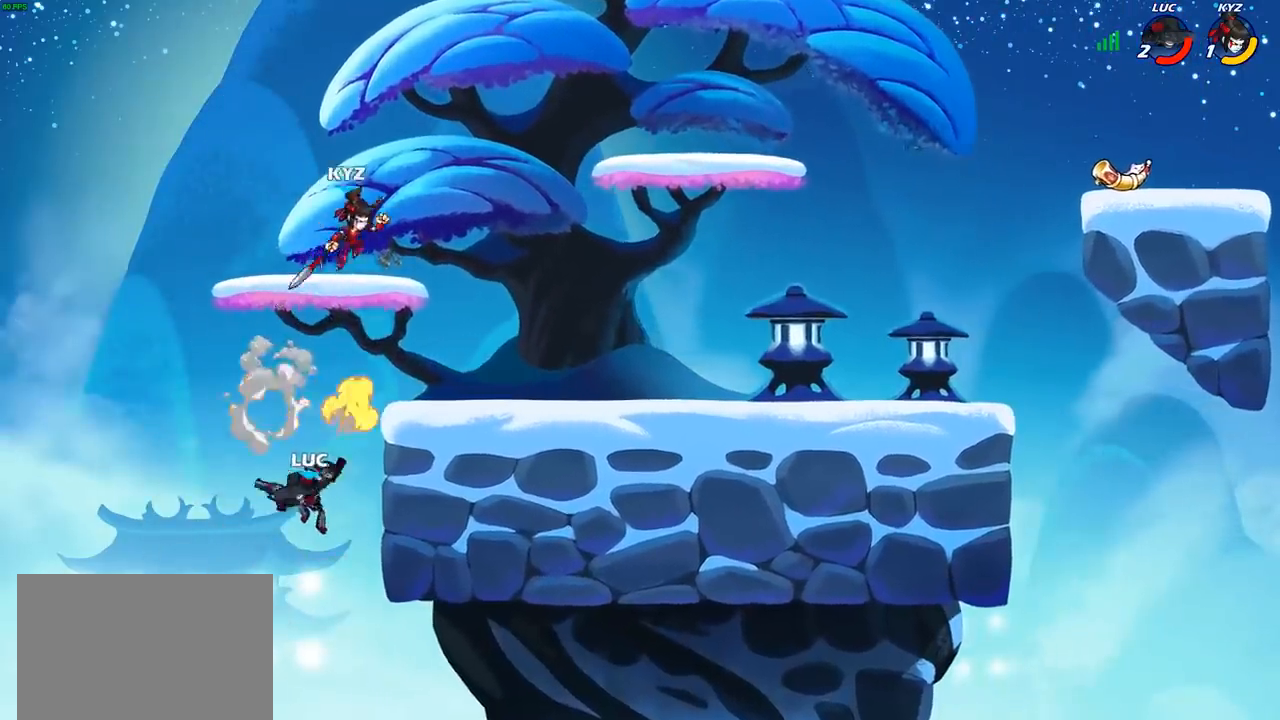
{"buttons": [], "left_stick": "right", "right_stick": "center", "events": [[267, "left_stick", "right"]]}
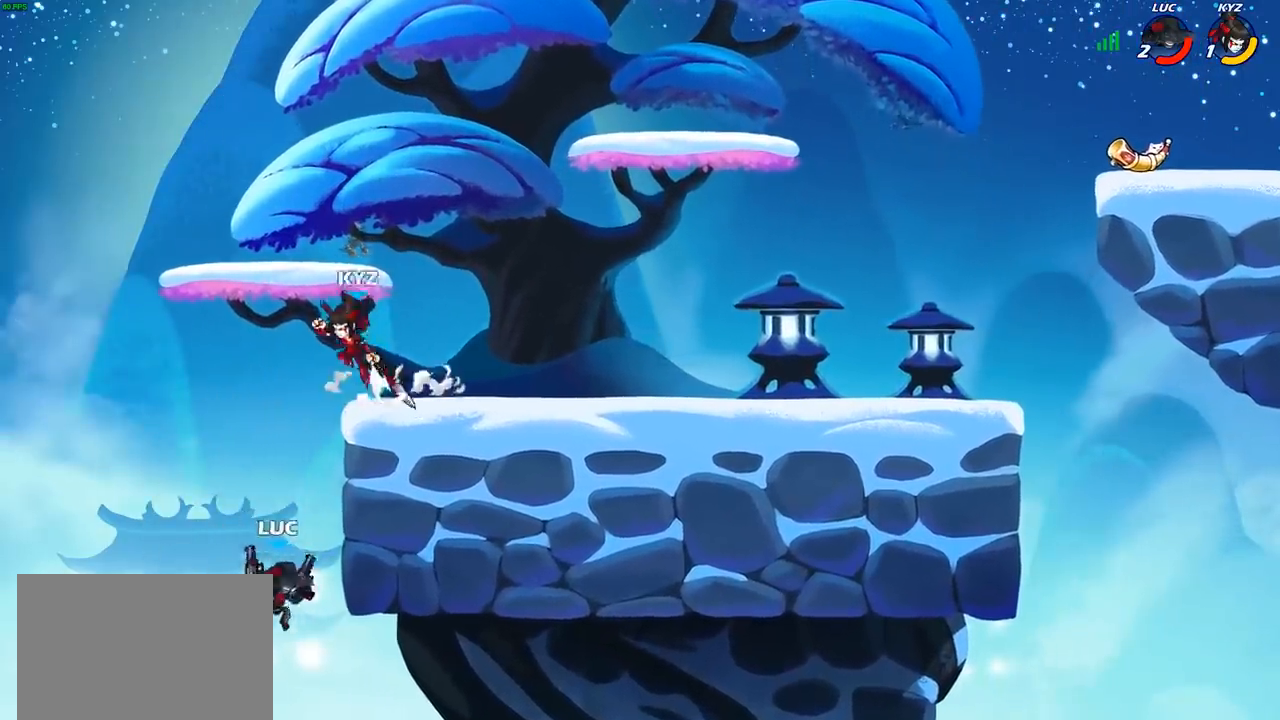
{"buttons": [], "left_stick": "down-left", "right_stick": "center", "events": [[33, "CROSS", "down"], [183, "CROSS", "up"], [300, "left_stick", "up-left"], [417, "left_stick", "down-left"]]}
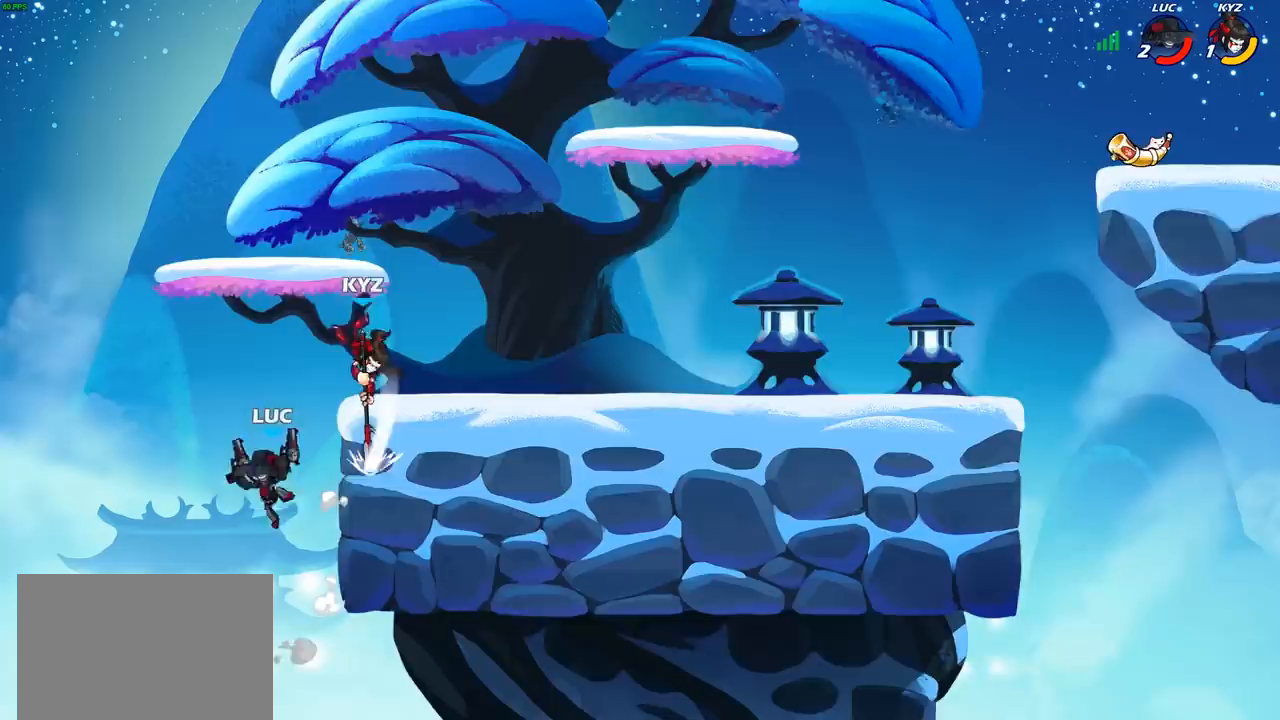
{"buttons": ["CROSS", "SQUARE"], "left_stick": "right", "right_stick": "center", "events": [[150, "CROSS", "down"], [150, "left_stick", "up-right"], [283, "CROSS", "up"], [367, "CROSS", "down"], [400, "left_stick", "right"], [433, "SQUARE", "down"]]}
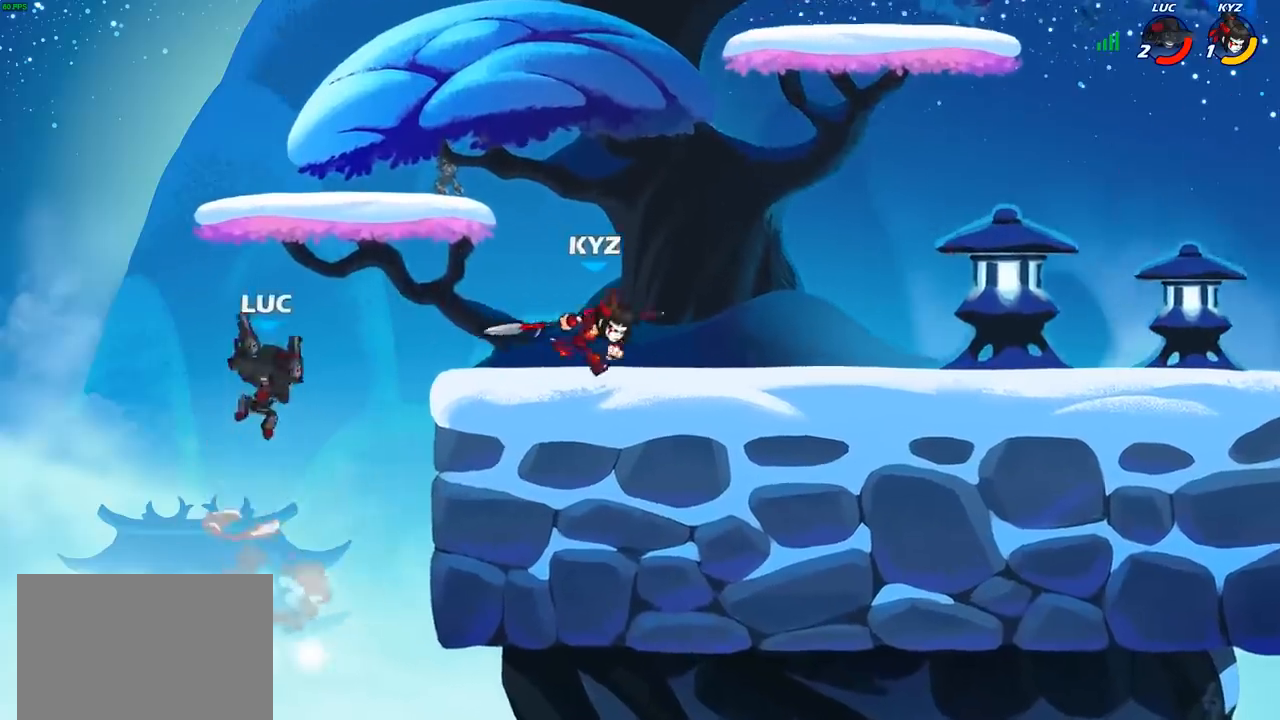
{"buttons": [], "left_stick": "down-left", "right_stick": "center", "events": [[50, "CROSS", "up"], [133, "SQUARE", "up"], [200, "left_stick", "up-left"], [350, "left_stick", "down-left"]]}
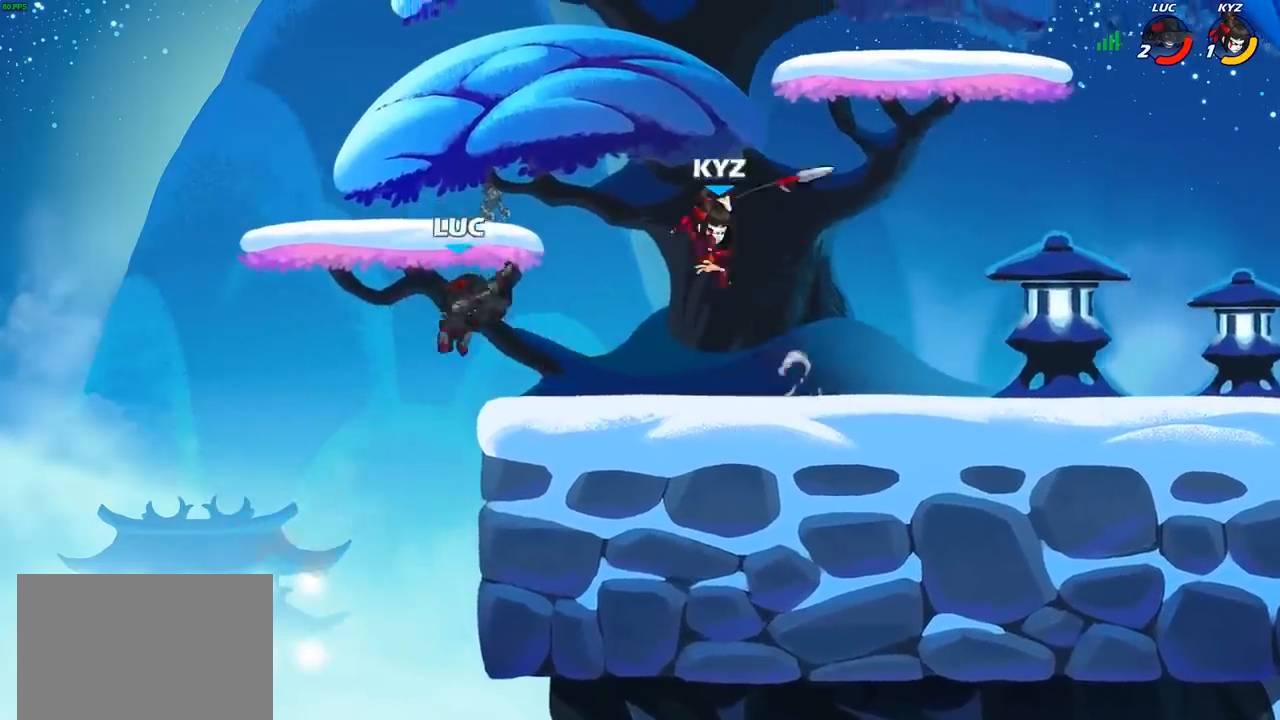
{"buttons": ["CIRCLE"], "left_stick": "up-right", "right_stick": "center", "events": [[100, "left_stick", "down-right"], [167, "left_stick", "right"], [367, "CROSS", "down"], [450, "CIRCLE", "down"], [467, "CROSS", "up"], [483, "left_stick", "up-right"]]}
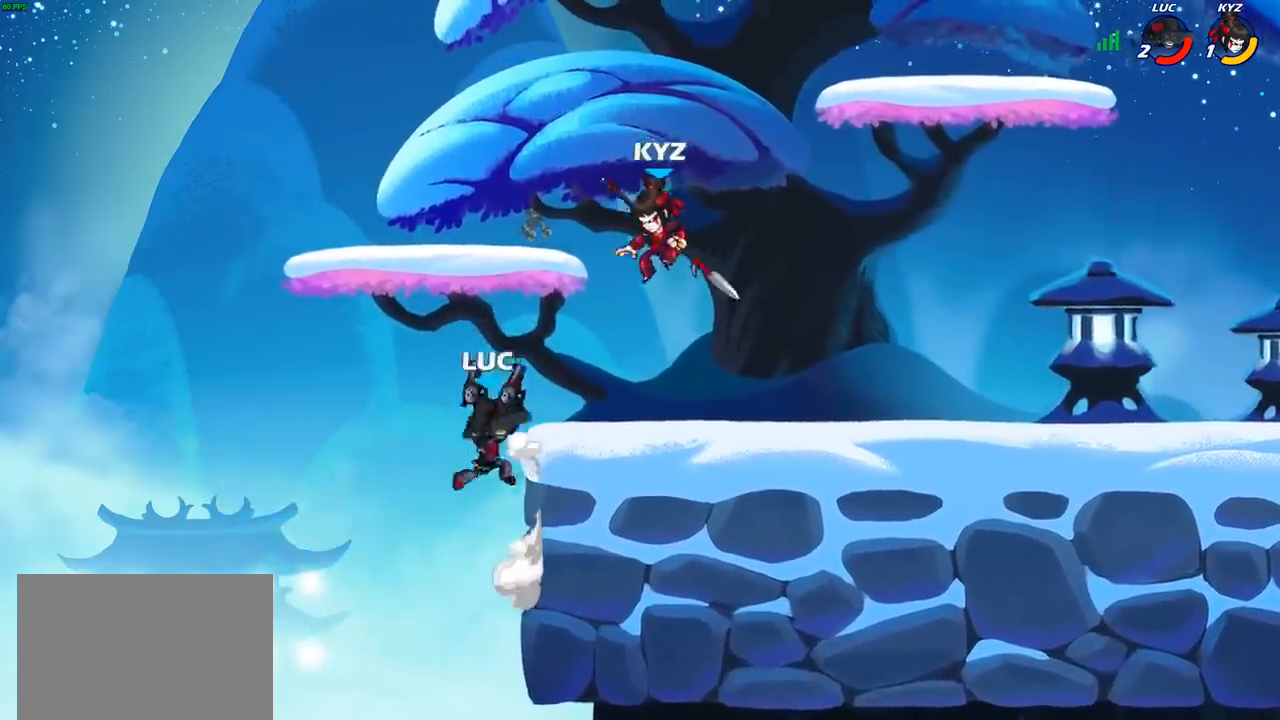
{"buttons": [], "left_stick": "up-right", "right_stick": "center", "events": [[83, "CIRCLE", "up"]]}
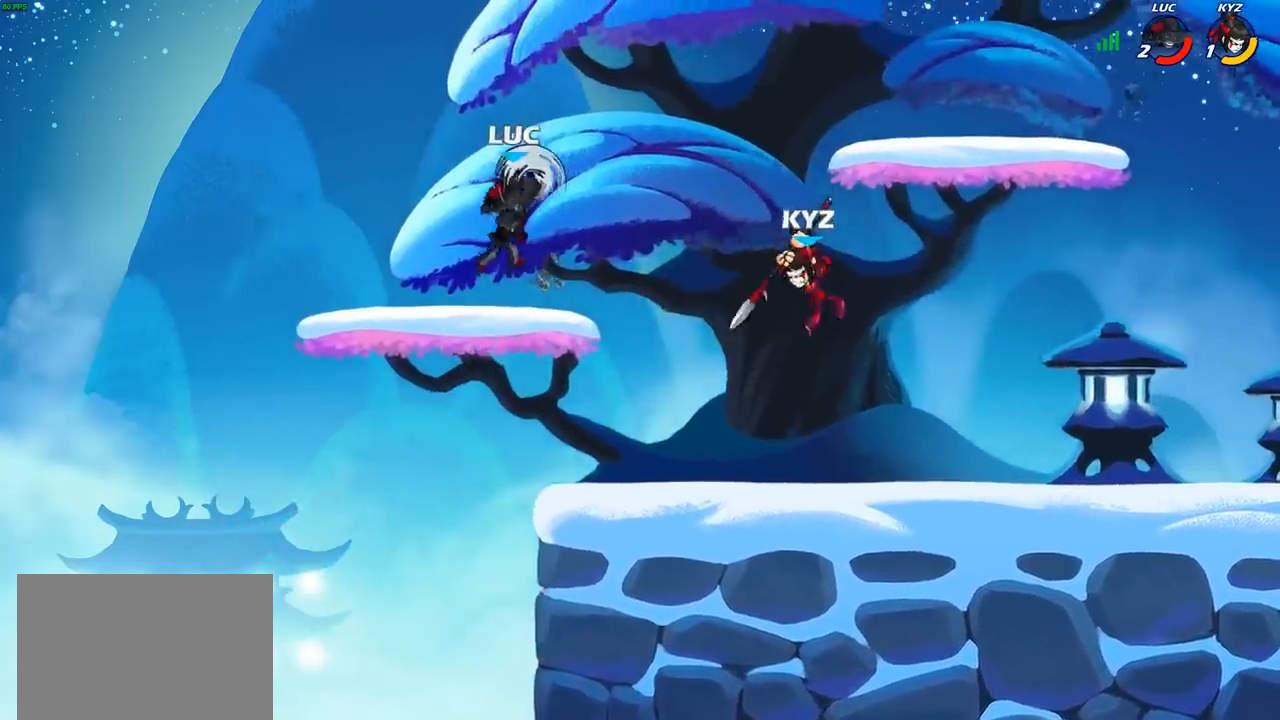
{"buttons": [], "left_stick": "up-left", "right_stick": "center", "events": [[83, "left_stick", "right"], [433, "left_stick", "up-left"]]}
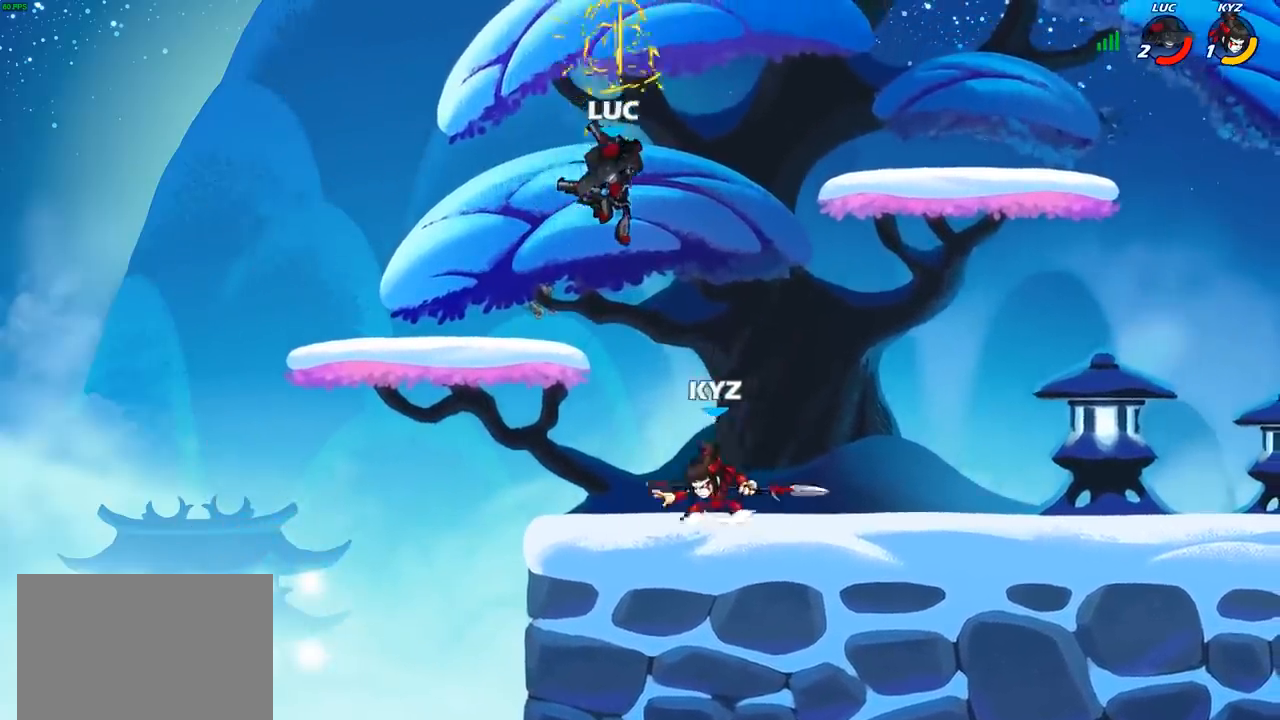
{"buttons": ["R2"], "left_stick": "right", "right_stick": "center", "events": [[17, "left_stick", "left"], [167, "CROSS", "down"], [167, "left_stick", "down-left"], [250, "R2", "down"], [267, "CROSS", "up"], [367, "left_stick", "down-right"], [433, "left_stick", "right"]]}
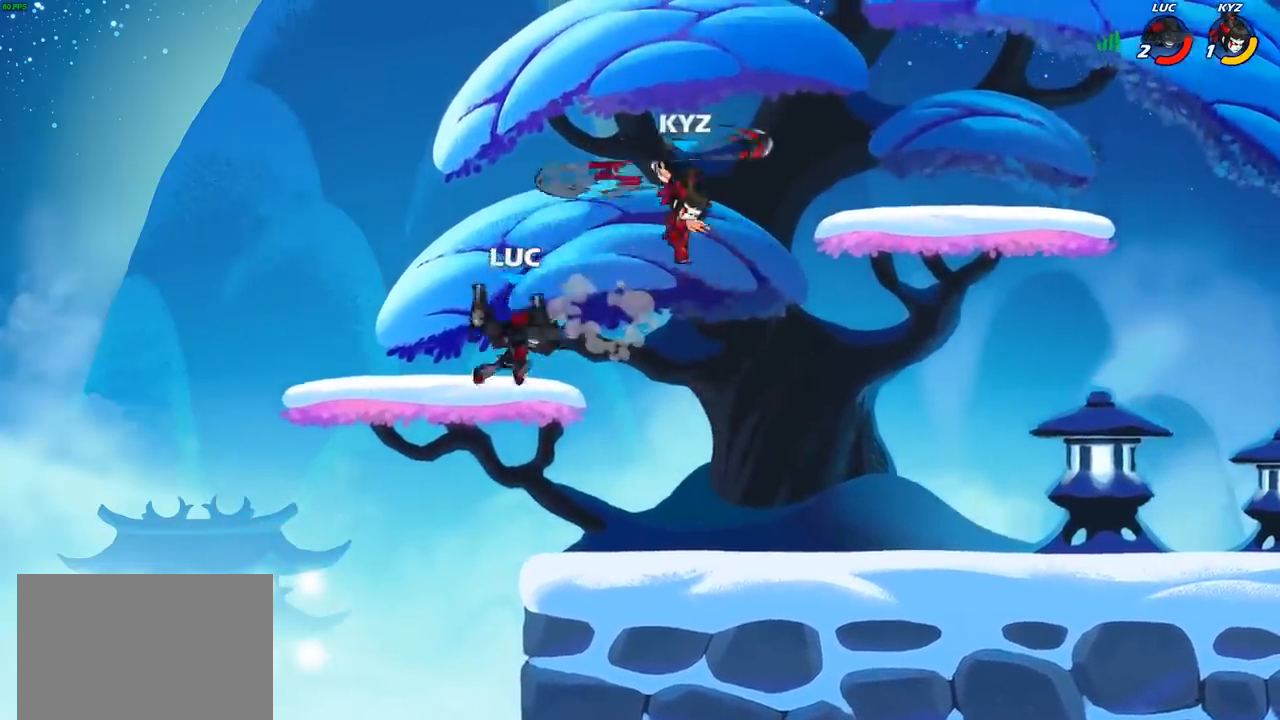
{"buttons": ["CROSS"], "left_stick": "up-right", "right_stick": "center", "events": [[50, "R2", "up"], [50, "left_stick", "up-right"], [417, "CROSS", "down"]]}
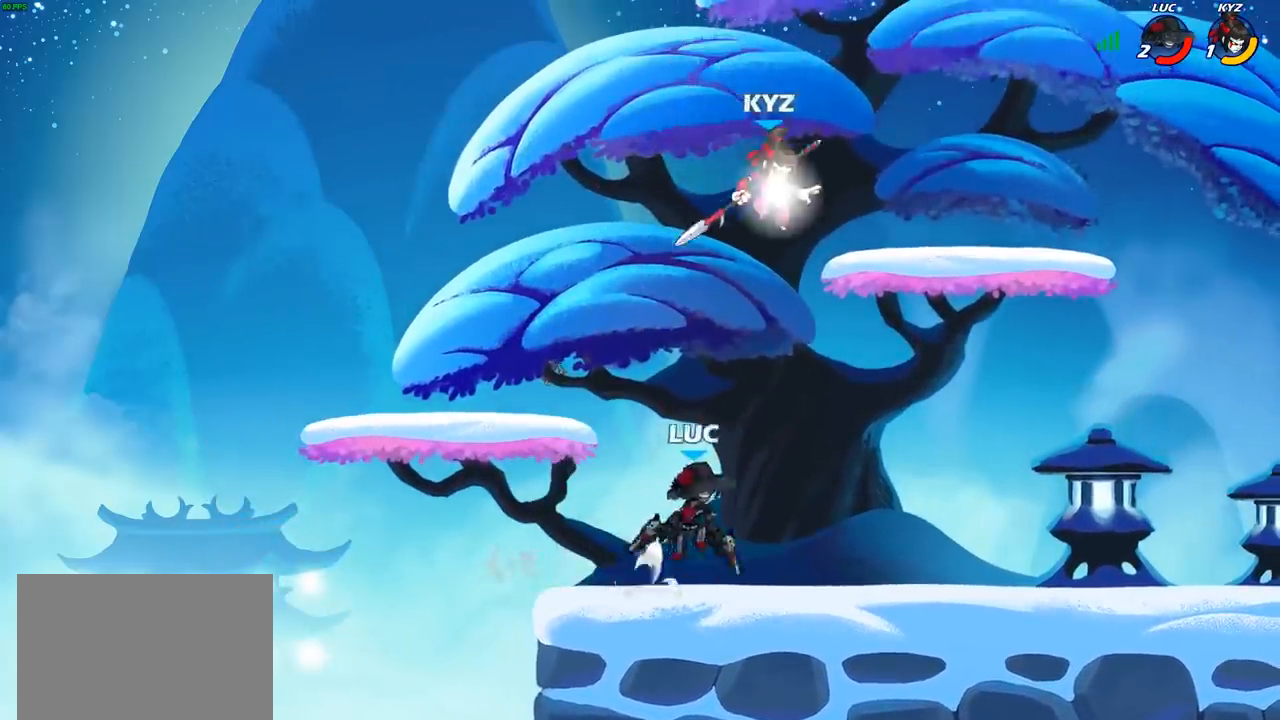
{"buttons": [], "left_stick": "center", "right_stick": "center", "events": [[33, "SQUARE", "down"], [67, "CROSS", "up"], [67, "left_stick", "center"], [100, "SQUARE", "up"]]}
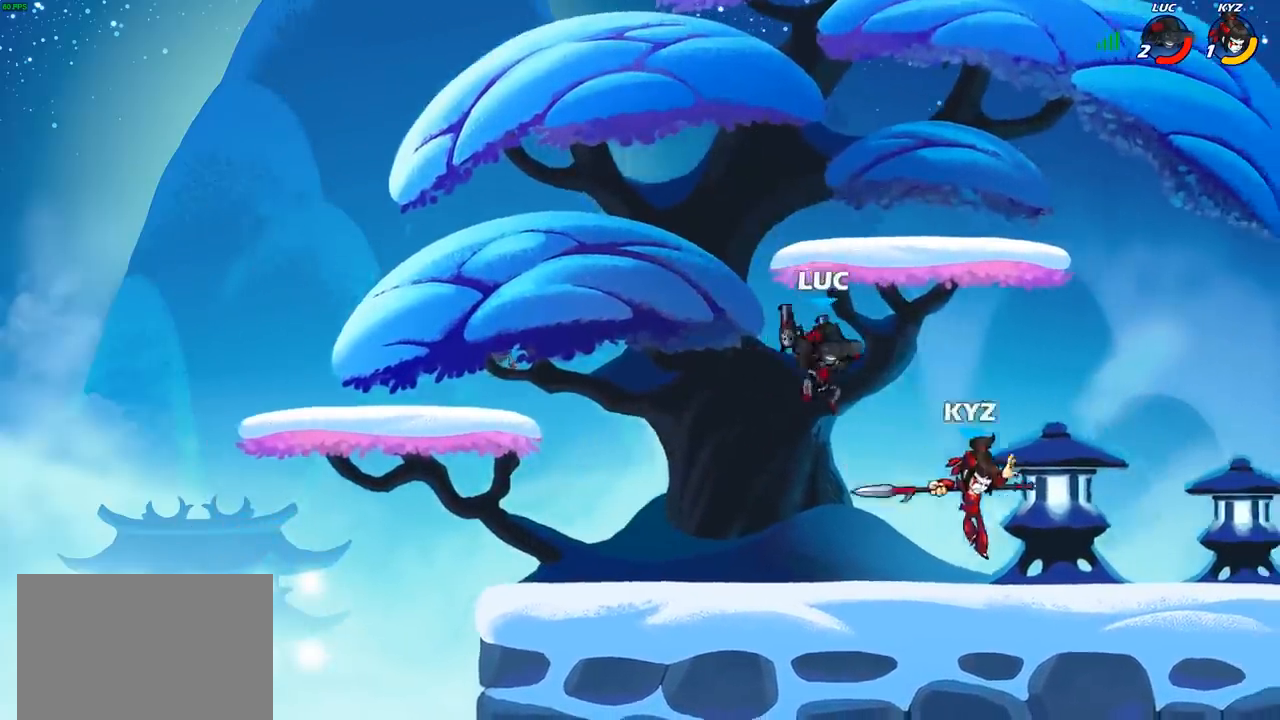
{"buttons": [], "left_stick": "down", "right_stick": "center", "events": [[33, "left_stick", "up-right"], [117, "CROSS", "down"], [167, "R2", "down"], [250, "CROSS", "up"], [333, "R2", "up"], [367, "left_stick", "down-right"], [467, "left_stick", "down"]]}
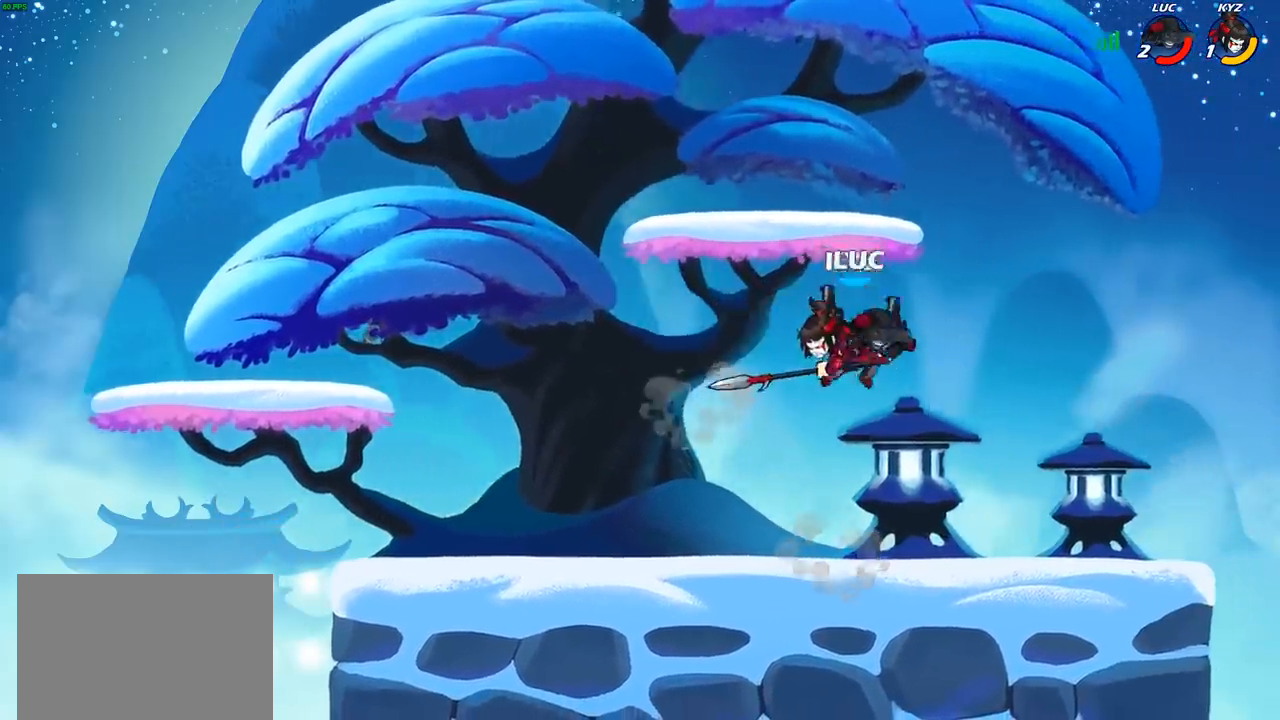
{"buttons": [], "left_stick": "center", "right_stick": "center", "events": [[67, "left_stick", "center"], [117, "left_stick", "left"], [233, "left_stick", "up-left"], [267, "CROSS", "down"], [300, "SQUARE", "down"], [333, "CROSS", "up"], [333, "left_stick", "center"], [367, "SQUARE", "up"]]}
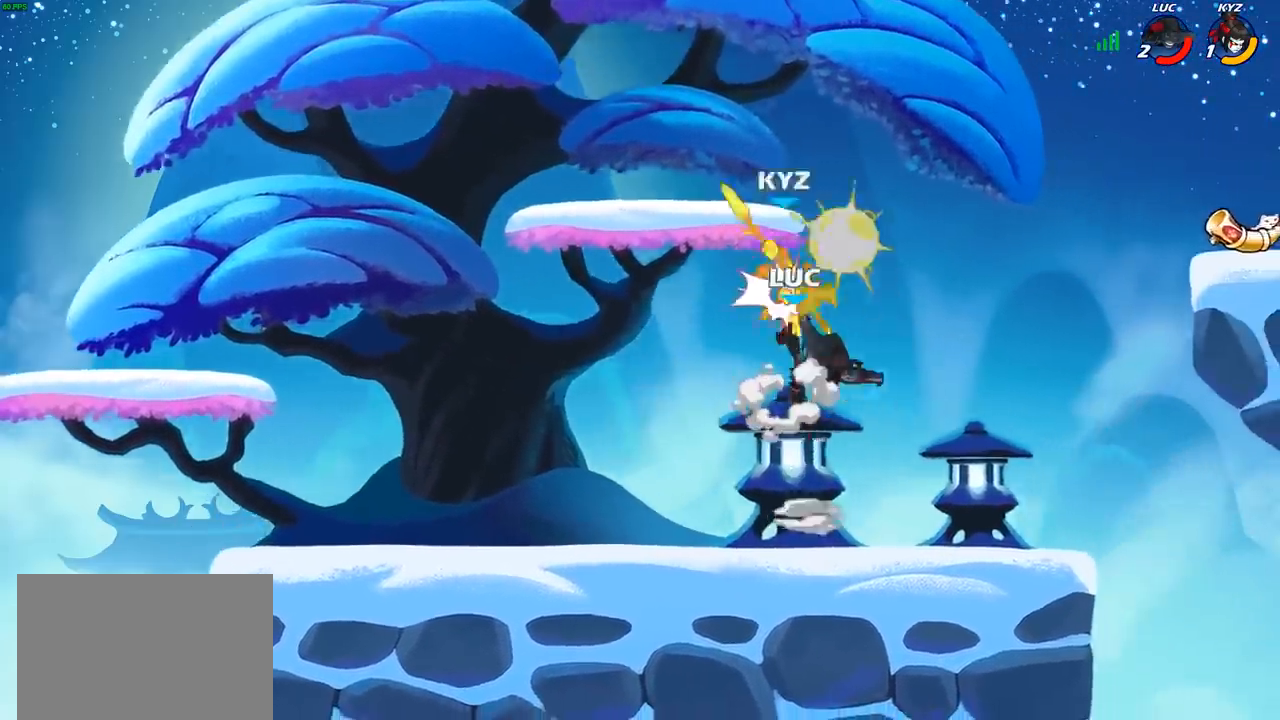
{"buttons": [], "left_stick": "up", "right_stick": "center", "events": [[217, "left_stick", "up-left"], [250, "CROSS", "down"], [300, "left_stick", "up"], [317, "CIRCLE", "down"], [333, "CROSS", "up"], [433, "CIRCLE", "up"]]}
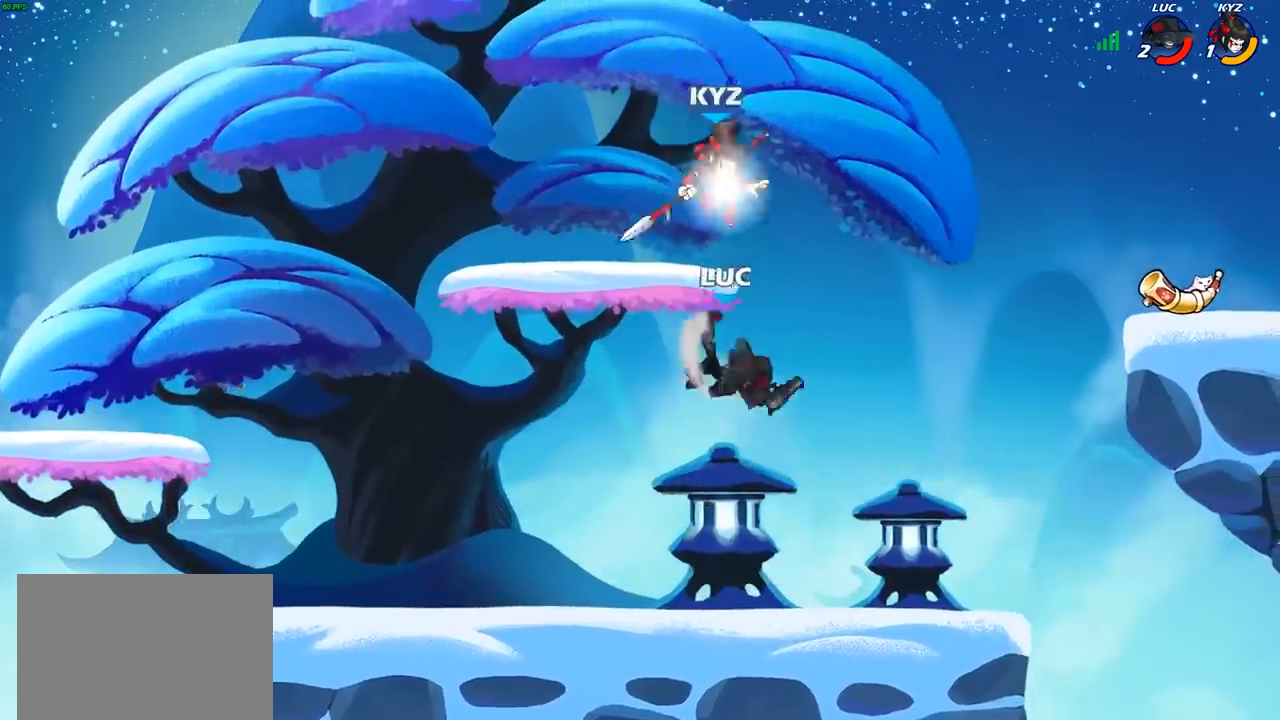
{"buttons": [], "left_stick": "up-left", "right_stick": "center", "events": [[100, "left_stick", "center"], [150, "left_stick", "up-right"], [283, "left_stick", "center"], [333, "left_stick", "down"], [417, "left_stick", "center"], [467, "left_stick", "up-left"]]}
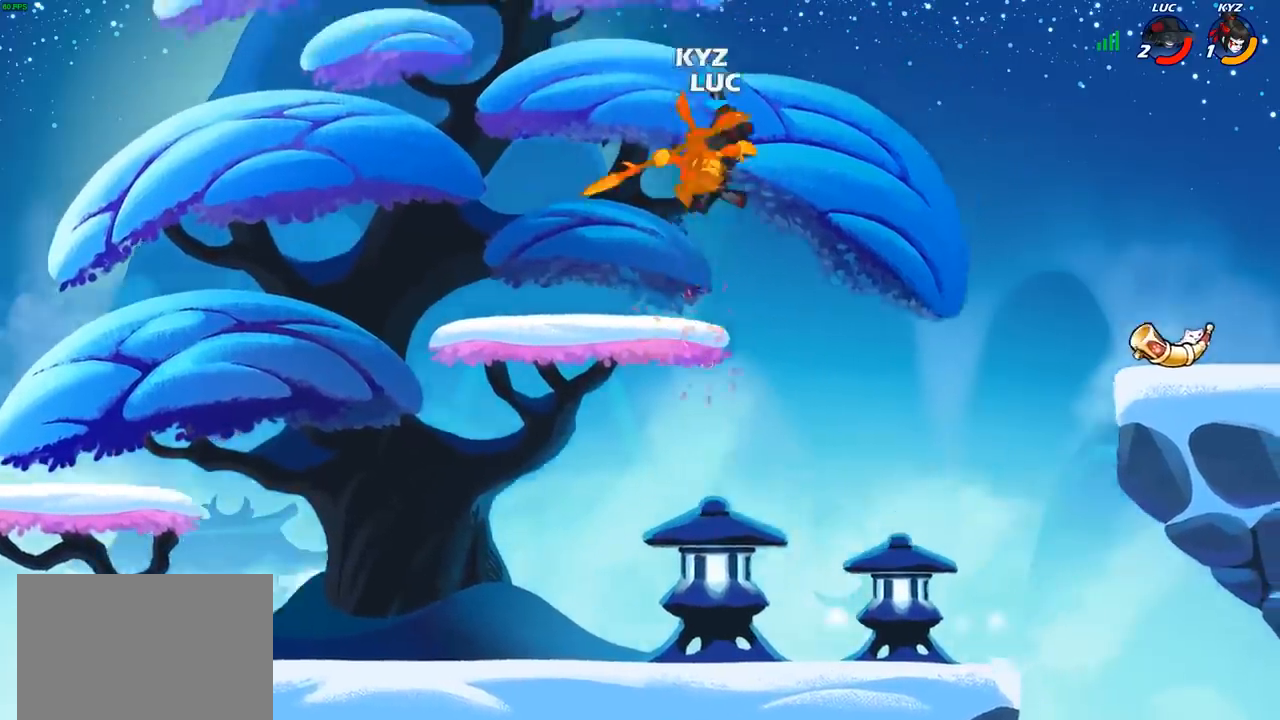
{"buttons": [], "left_stick": "left", "right_stick": "center", "events": [[33, "left_stick", "center"], [117, "left_stick", "left"]]}
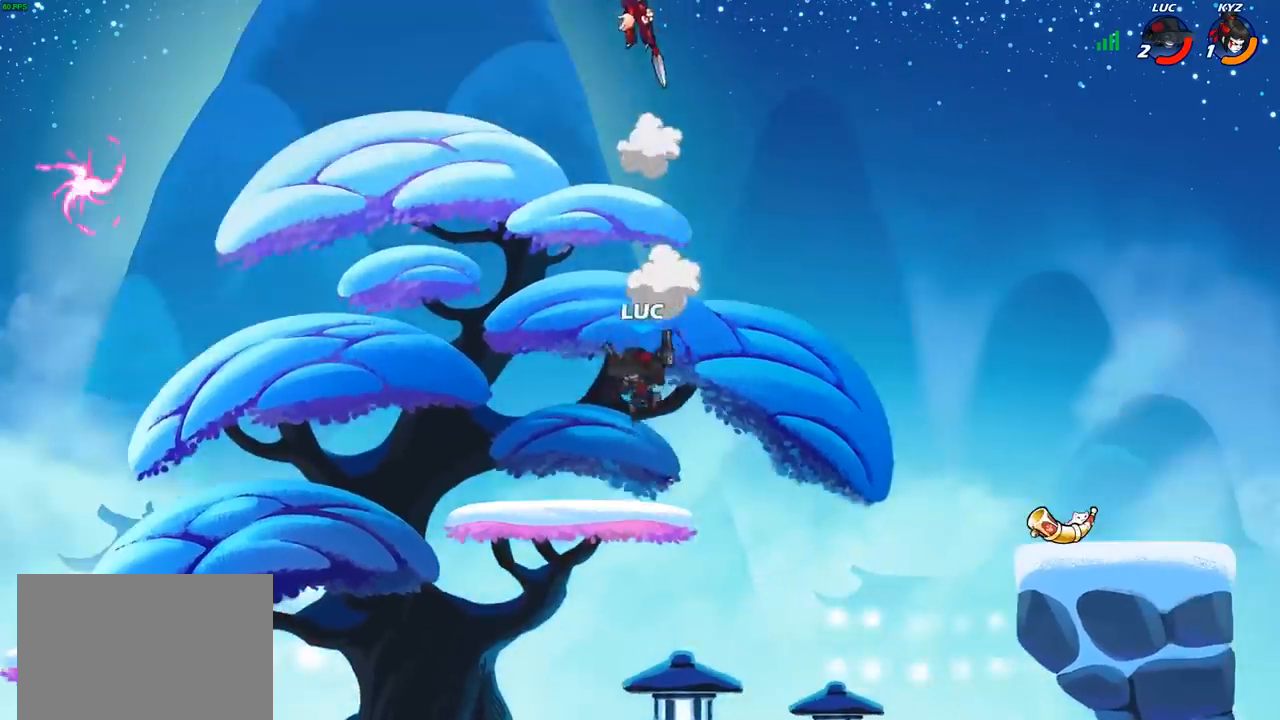
{"buttons": [], "left_stick": "right", "right_stick": "center", "events": [[50, "left_stick", "right"], [250, "CROSS", "down"], [400, "CROSS", "up"]]}
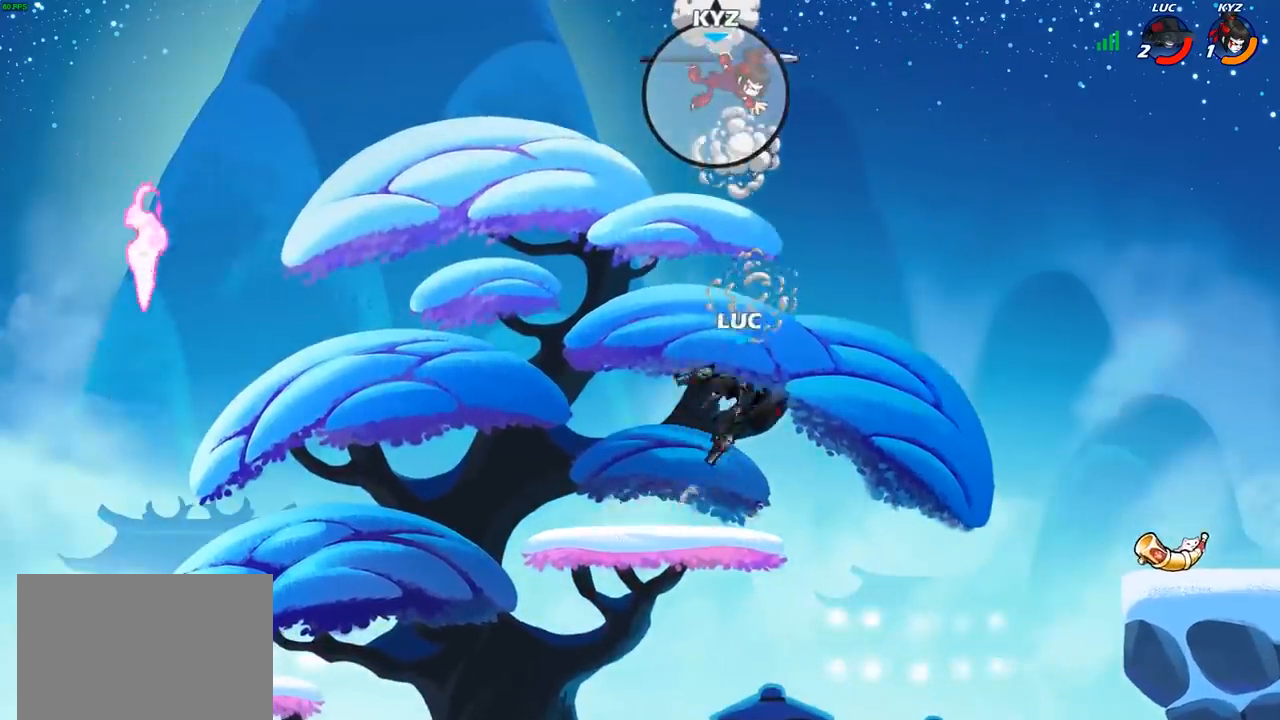
{"buttons": [], "left_stick": "down-left", "right_stick": "center", "events": [[150, "left_stick", "center"], [183, "R2", "down"], [333, "left_stick", "down-left"], [400, "CIRCLE", "down"], [417, "R2", "up"], [500, "CIRCLE", "up"]]}
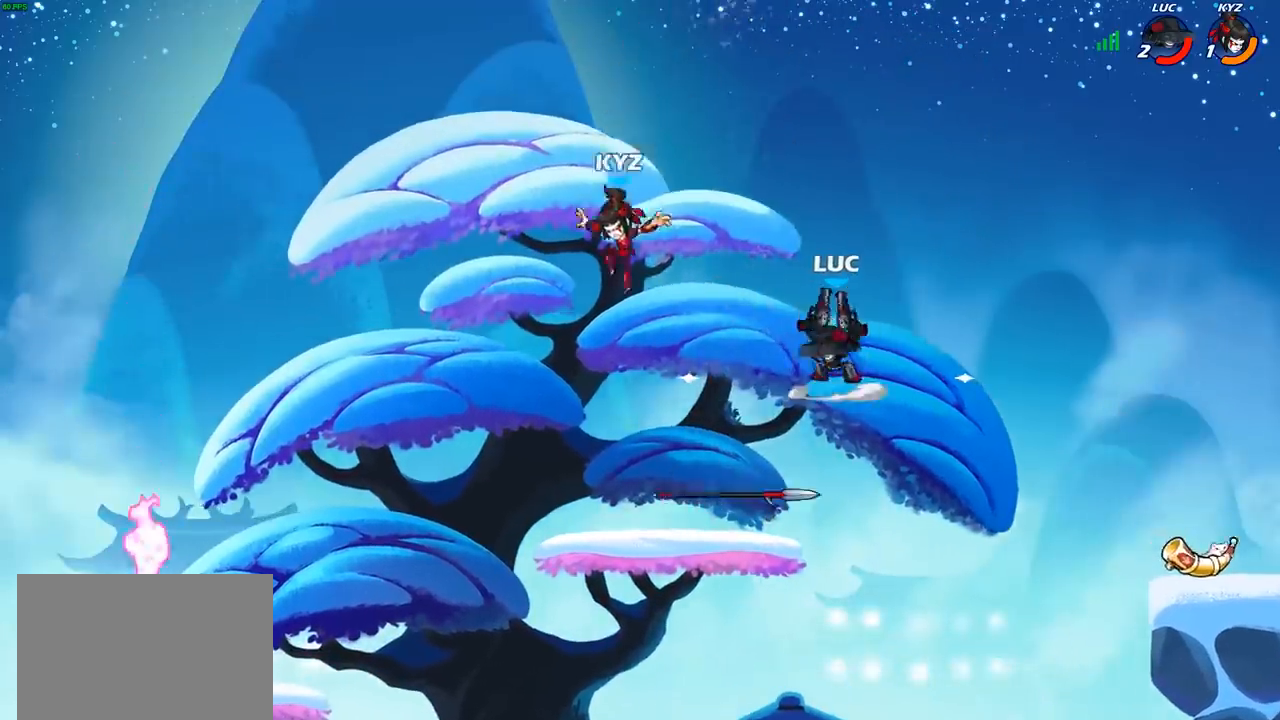
{"buttons": [], "left_stick": "center", "right_stick": "center", "events": [[67, "left_stick", "center"]]}
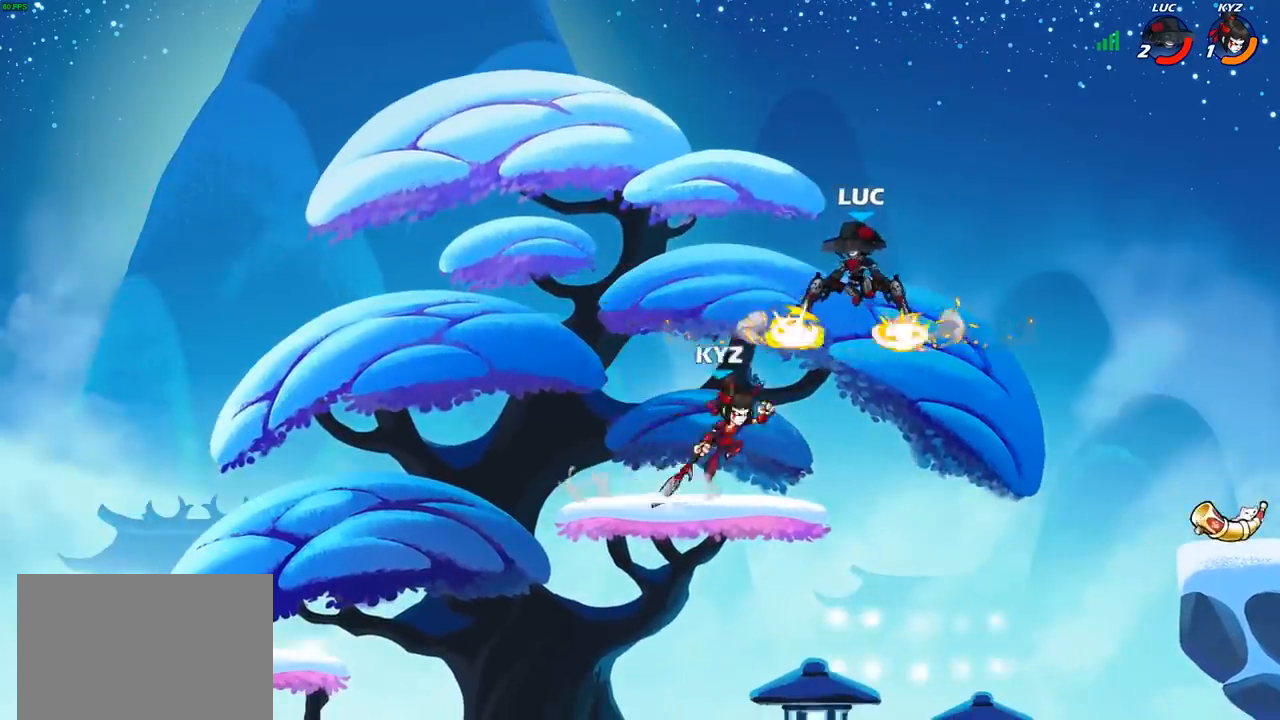
{"buttons": [], "left_stick": "down-left", "right_stick": "center", "events": [[133, "left_stick", "left"], [283, "left_stick", "down-left"]]}
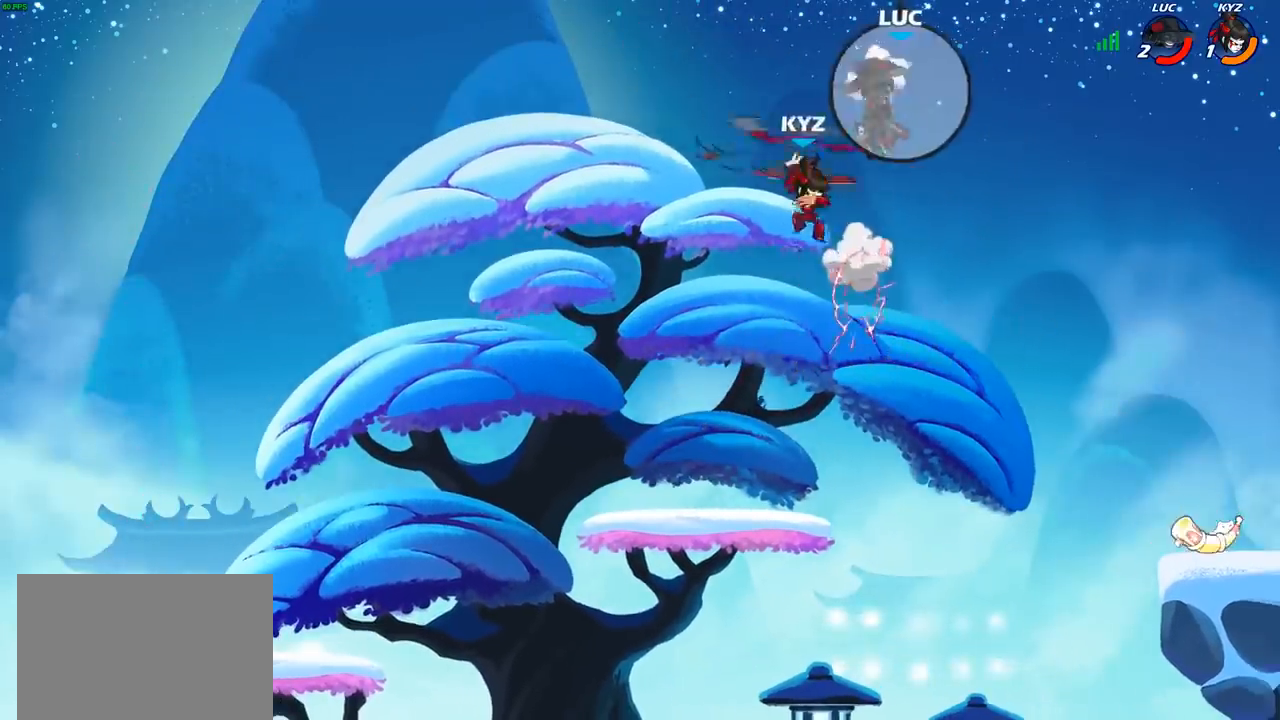
{"buttons": [], "left_stick": "down-left", "right_stick": "center", "events": [[33, "left_stick", "center"], [117, "left_stick", "left"], [300, "left_stick", "down-left"]]}
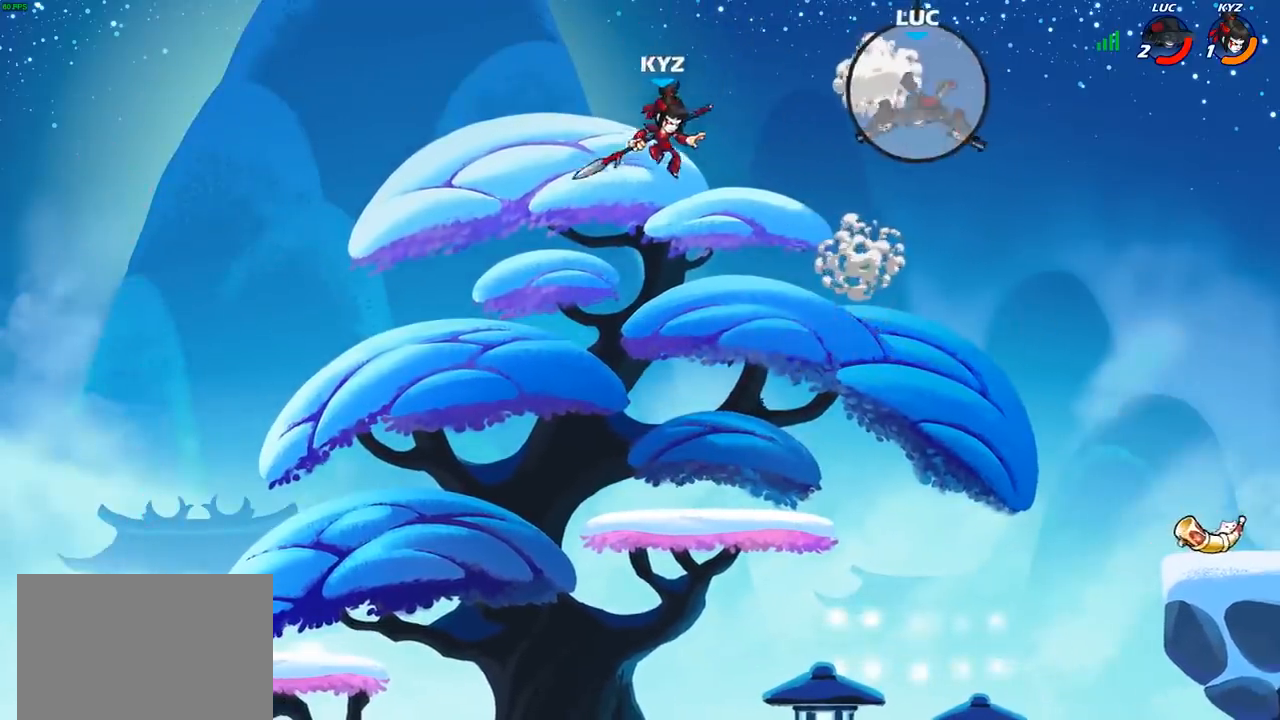
{"buttons": [], "left_stick": "center", "right_stick": "center", "events": [[283, "R1", "down"], [367, "R1", "up"], [367, "left_stick", "center"]]}
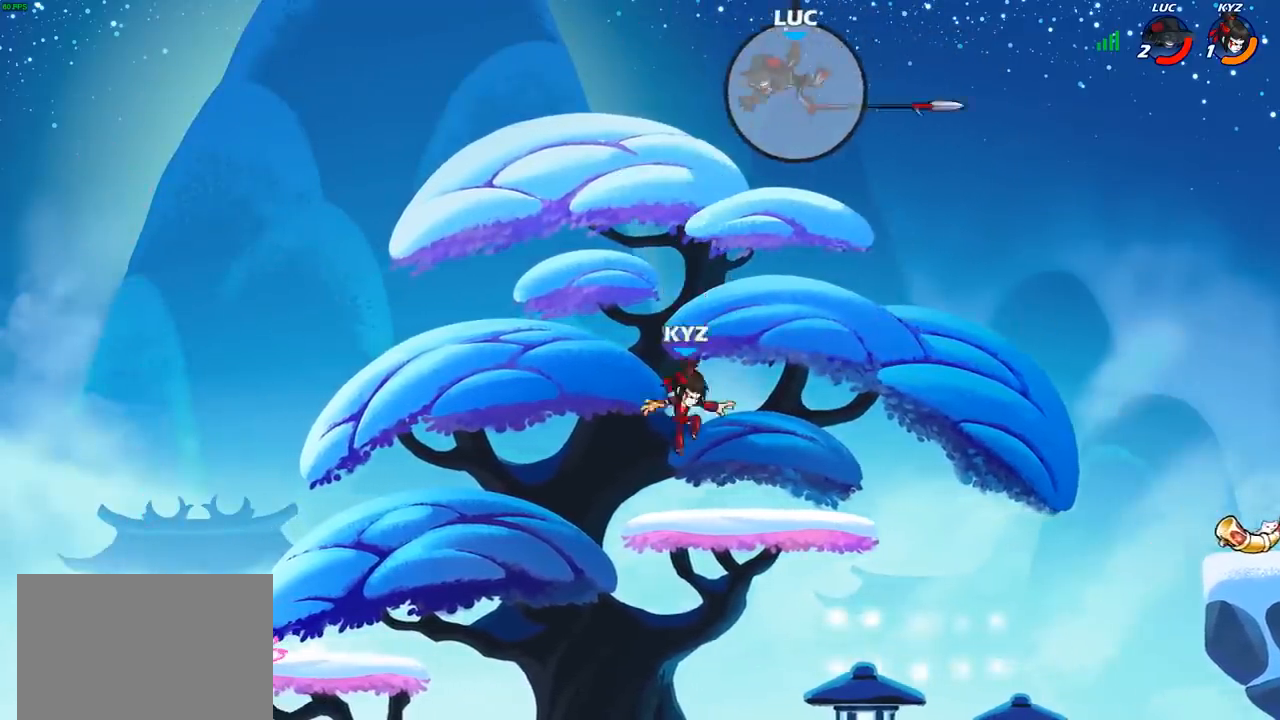
{"buttons": [], "left_stick": "down-left", "right_stick": "center", "events": [[183, "left_stick", "left"], [317, "left_stick", "down-left"]]}
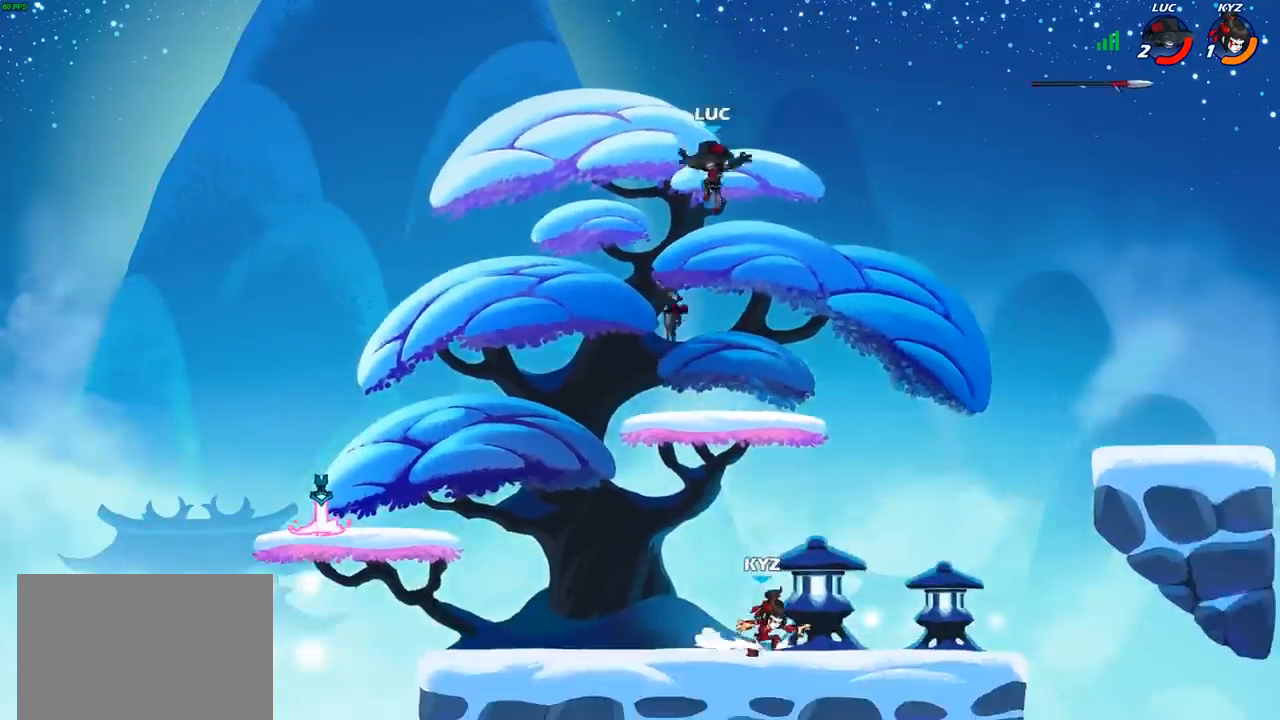
{"buttons": [], "left_stick": "up", "right_stick": "center", "events": [[267, "R1", "down"], [383, "R1", "up"], [417, "left_stick", "right"], [483, "left_stick", "up"]]}
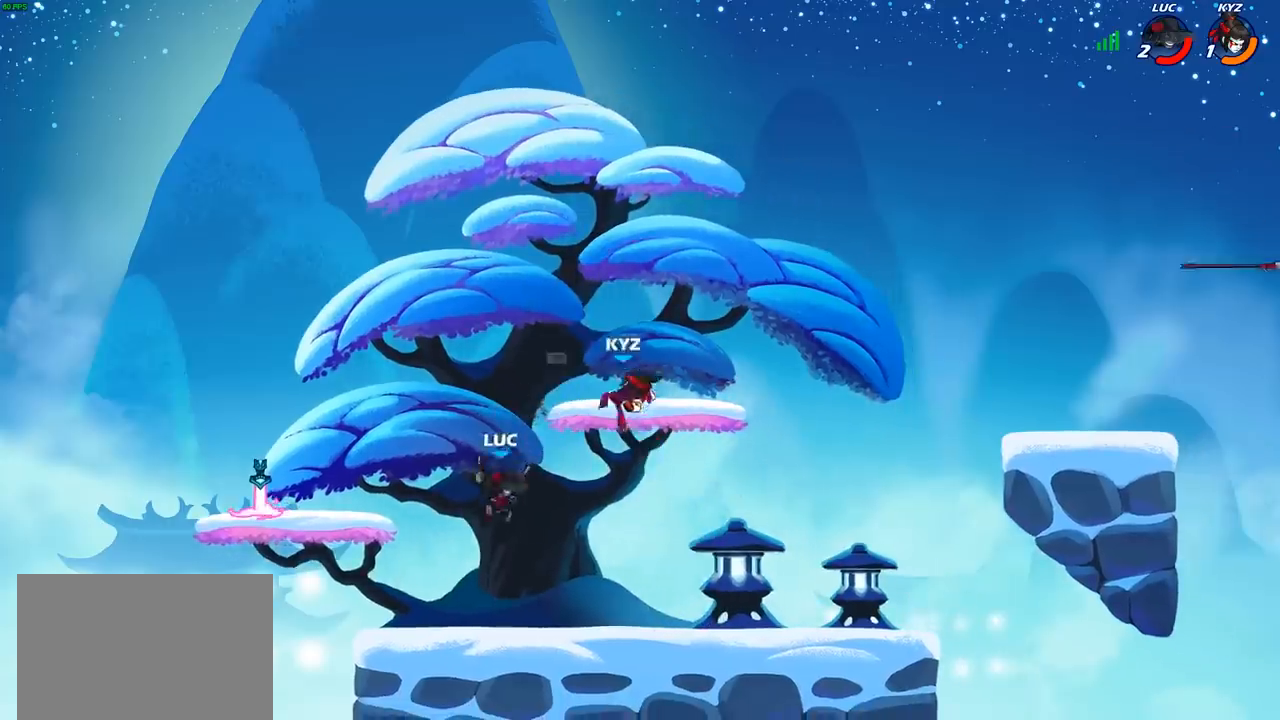
{"buttons": [], "left_stick": "center", "right_stick": "center", "events": [[67, "left_stick", "right"], [167, "CROSS", "down"], [250, "SQUARE", "down"], [250, "left_stick", "center"], [267, "CROSS", "up"], [267, "right_stick", "left"], [300, "SQUARE", "up"], [317, "right_stick", "center"]]}
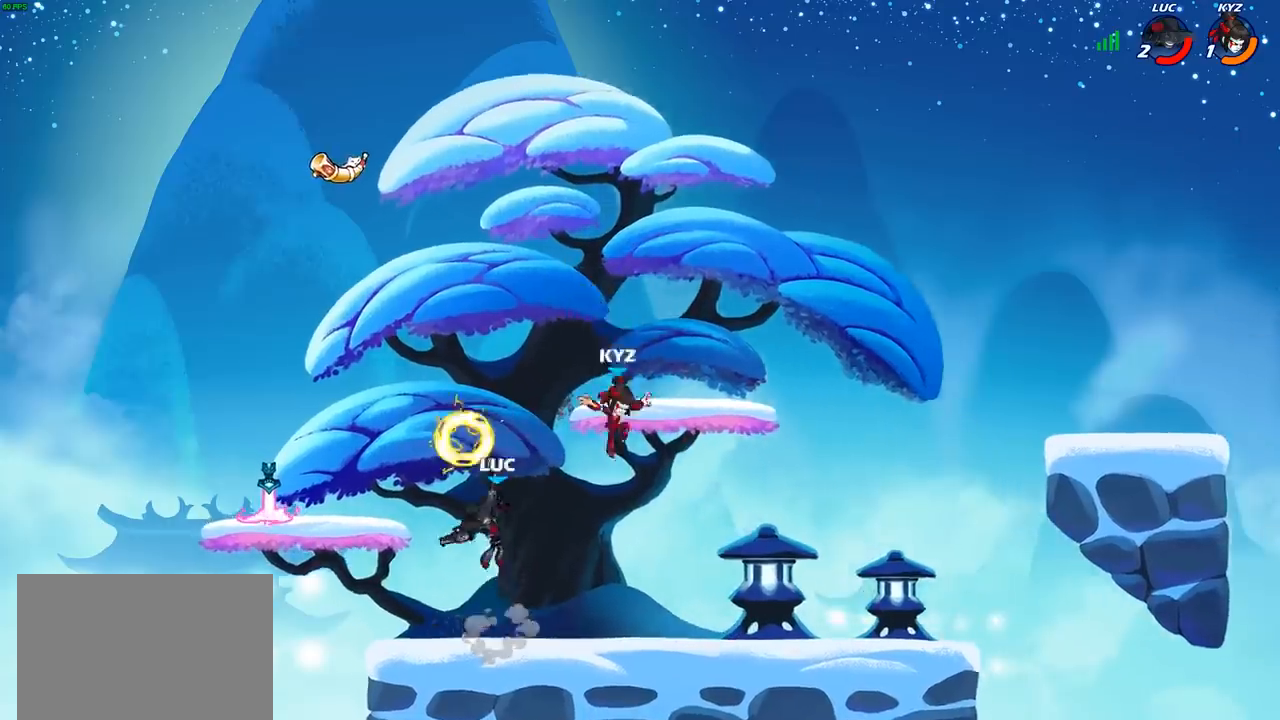
{"buttons": ["CROSS", "R2"], "left_stick": "right", "right_stick": "center", "events": [[300, "left_stick", "right"], [400, "CROSS", "down"], [483, "R2", "down"]]}
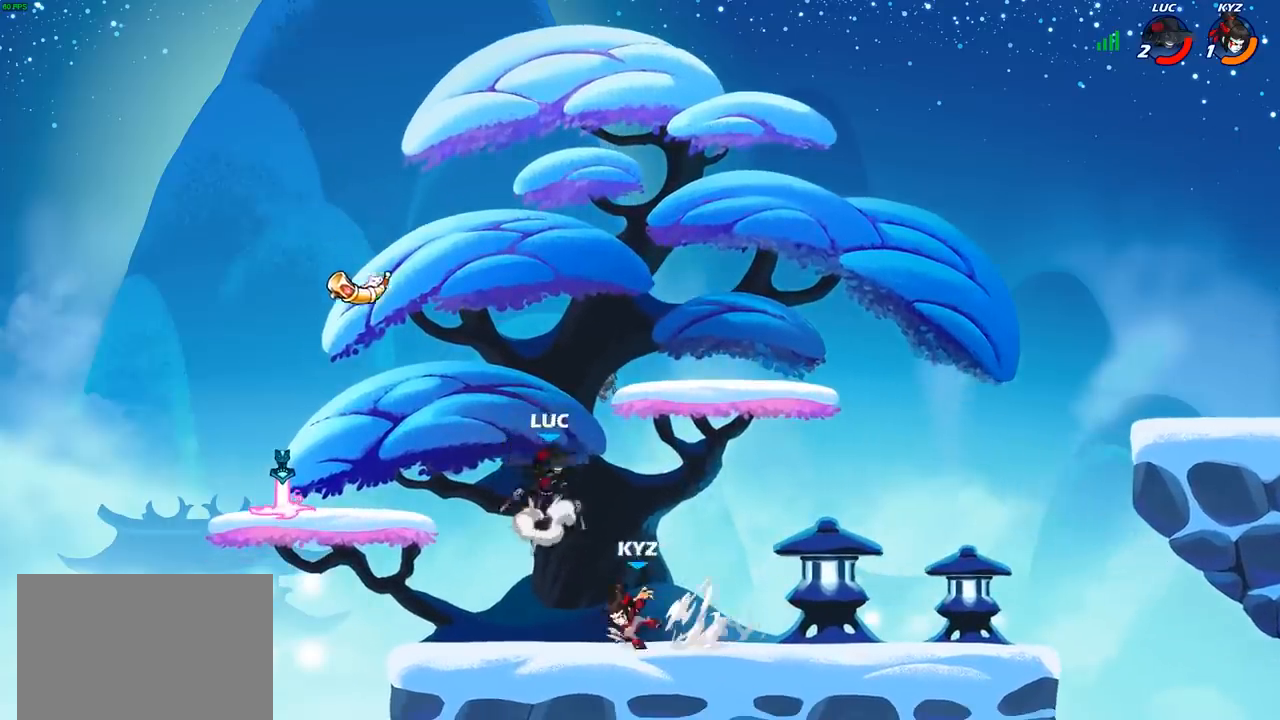
{"buttons": [], "left_stick": "left", "right_stick": "center", "events": [[33, "CROSS", "up"], [150, "R2", "up"], [200, "left_stick", "down"], [267, "left_stick", "left"], [383, "SQUARE", "down"], [483, "SQUARE", "up"]]}
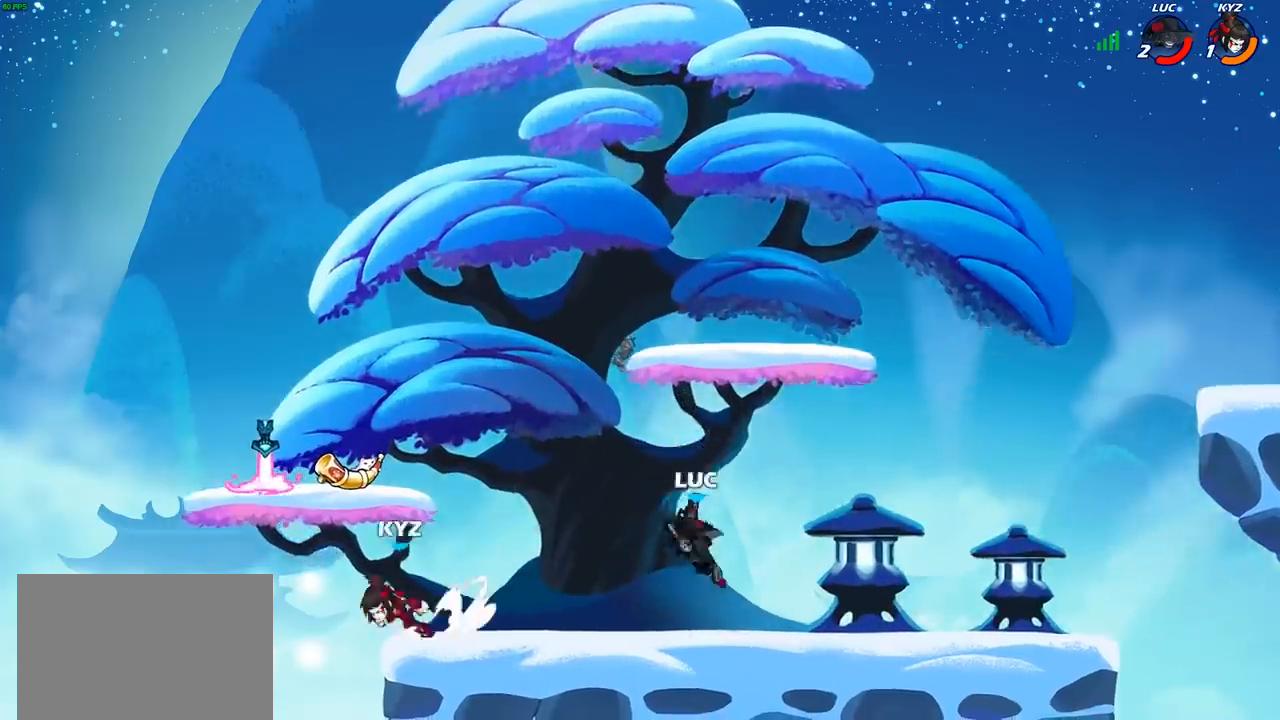
{"buttons": [], "left_stick": "left", "right_stick": "center", "events": [[183, "left_stick", "right"], [300, "left_stick", "center"], [500, "left_stick", "left"]]}
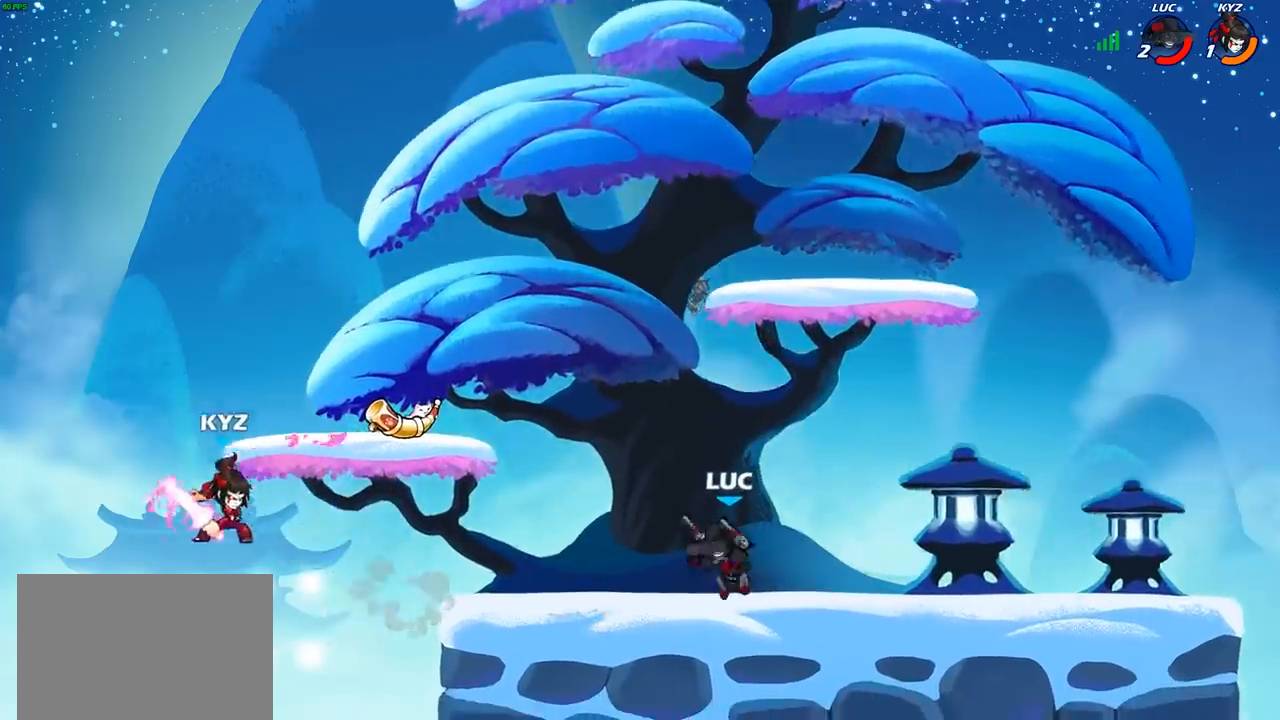
{"buttons": [], "left_stick": "right", "right_stick": "center", "events": [[233, "left_stick", "right"]]}
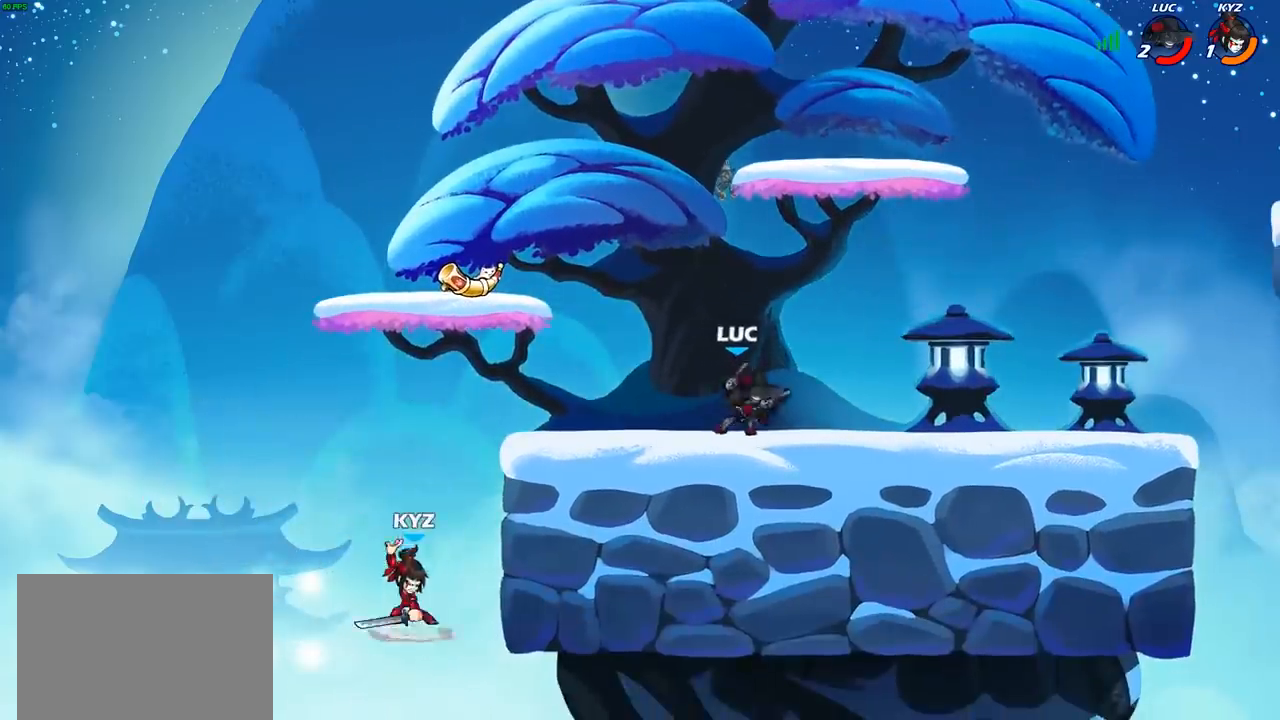
{"buttons": [], "left_stick": "down", "right_stick": "center", "events": [[50, "left_stick", "up-left"], [433, "R2", "down"], [483, "left_stick", "down"], [500, "R2", "up"]]}